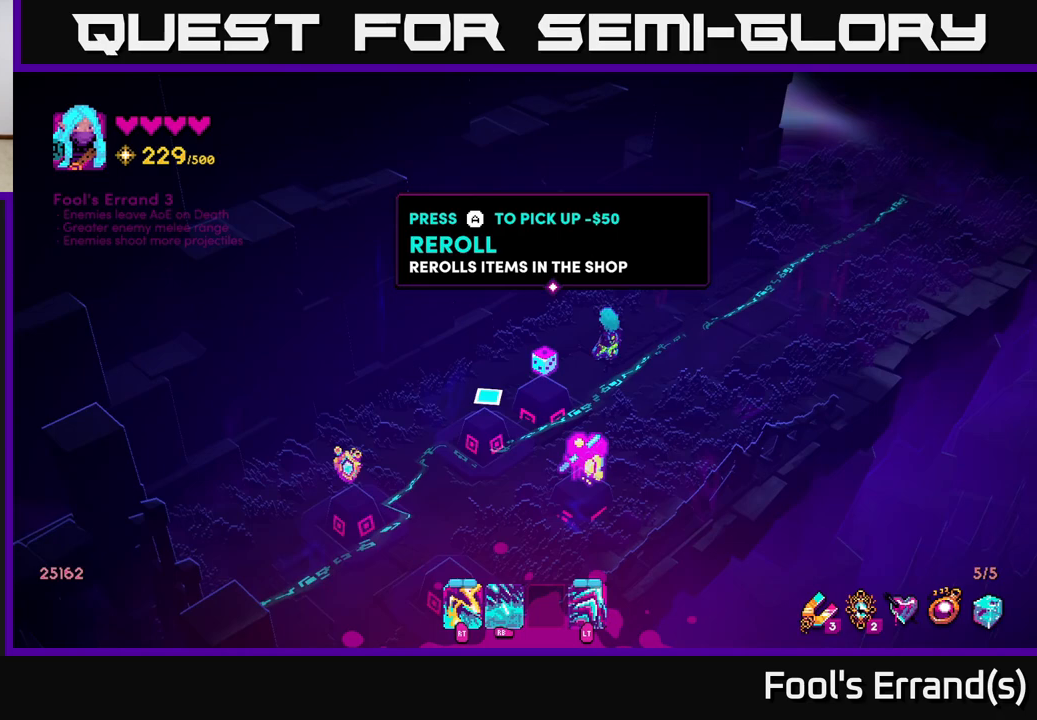
Gameplay with a controller (Xbox layout); each line is a JSON object with the inputs held at the frame after it. "events" lists button and stick changes between this image and that frame as [ms after this image, input, new state], when the widget could be followed in between.
{"buttons": [], "left_stick": "up-right", "right_stick": "up-right", "events": [[117, "left_stick", "up-right"], [117, "right_stick", "up-left"], [200, "right_stick", "up-right"]]}
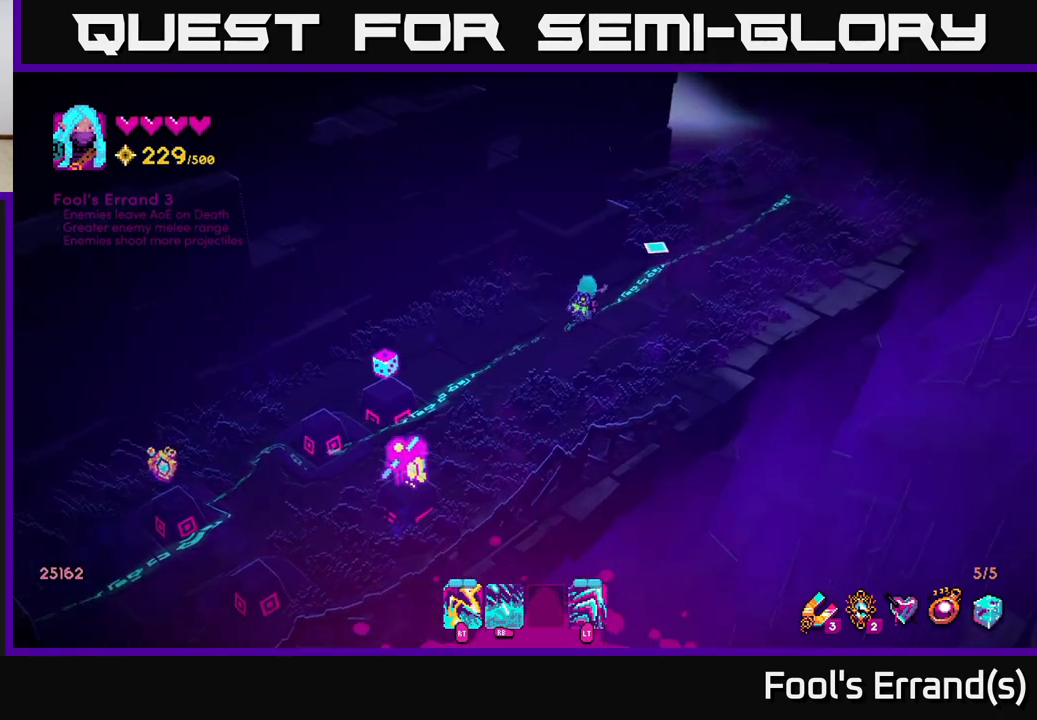
{"buttons": [], "left_stick": "up-right", "right_stick": "up", "events": [[133, "right_stick", "up"]]}
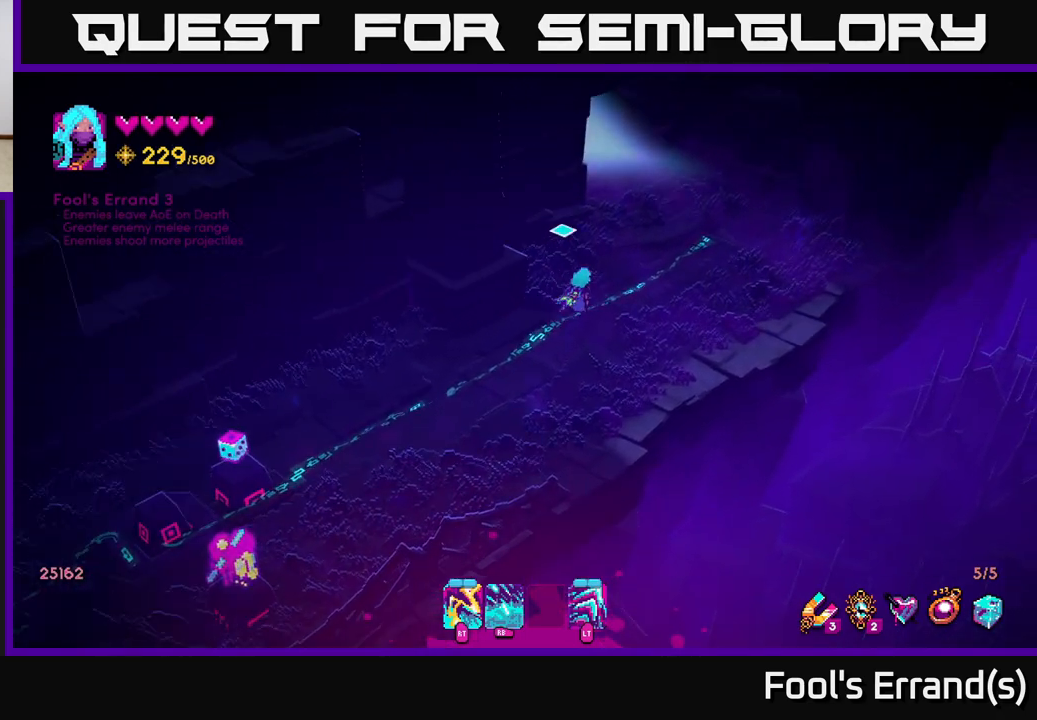
{"buttons": [], "left_stick": "up", "right_stick": "up", "events": [[400, "left_stick", "up"]]}
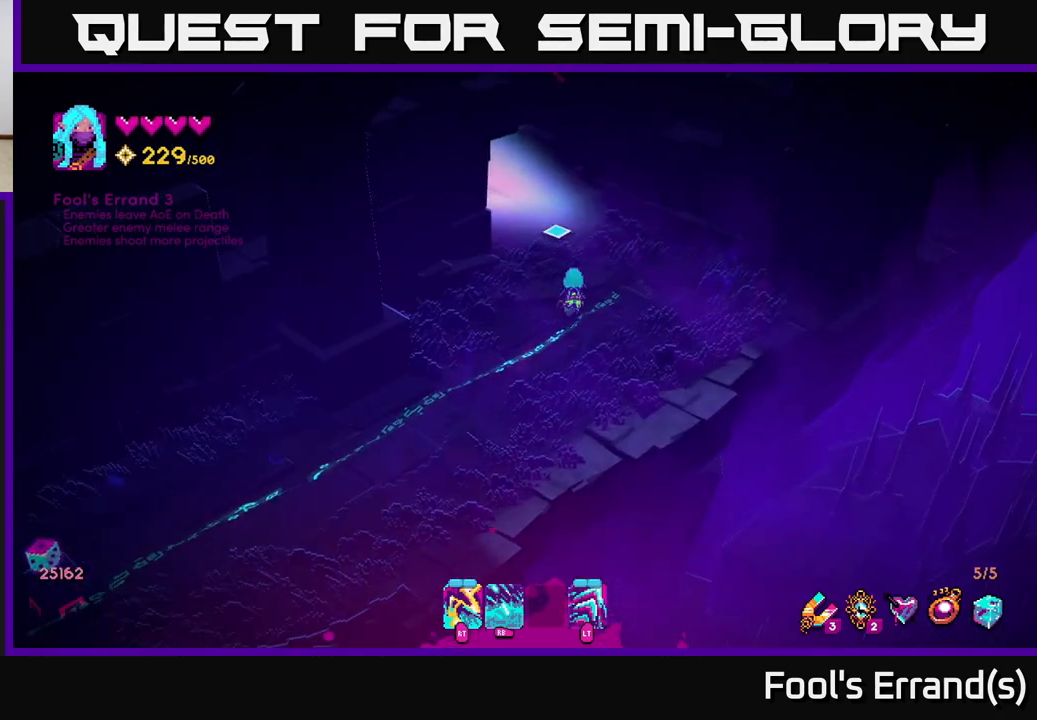
{"buttons": [], "left_stick": "up-left", "right_stick": "up", "events": [[367, "left_stick", "up-left"]]}
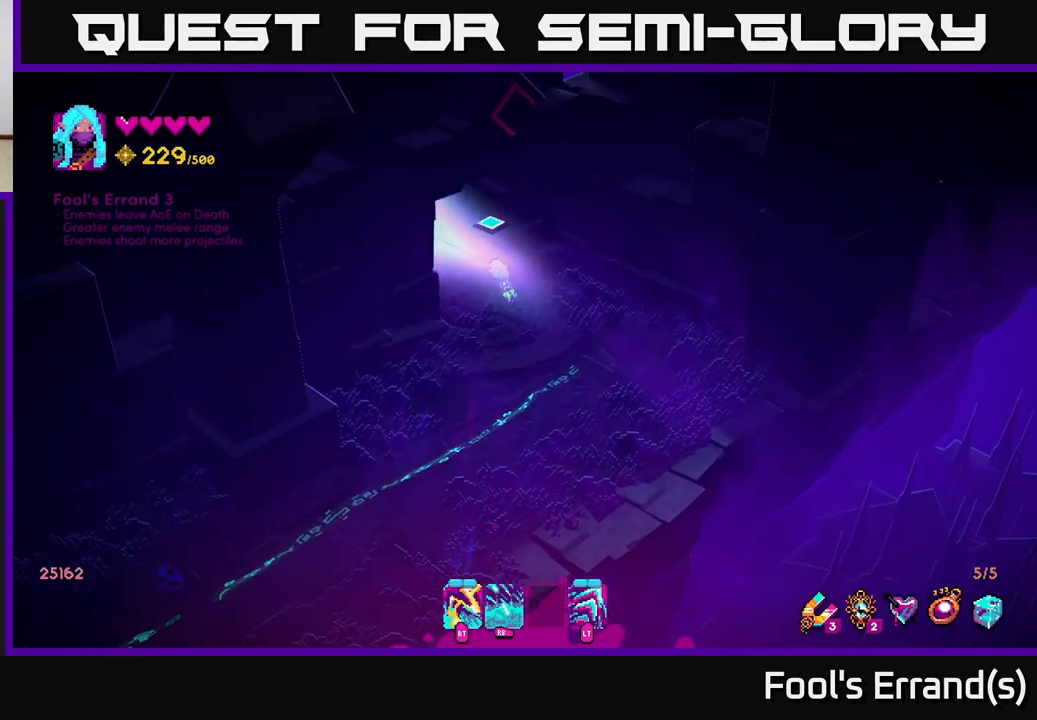
{"buttons": [], "left_stick": "up-left", "right_stick": "center", "events": [[83, "L2", "down"], [217, "L2", "up"], [333, "right_stick", "center"]]}
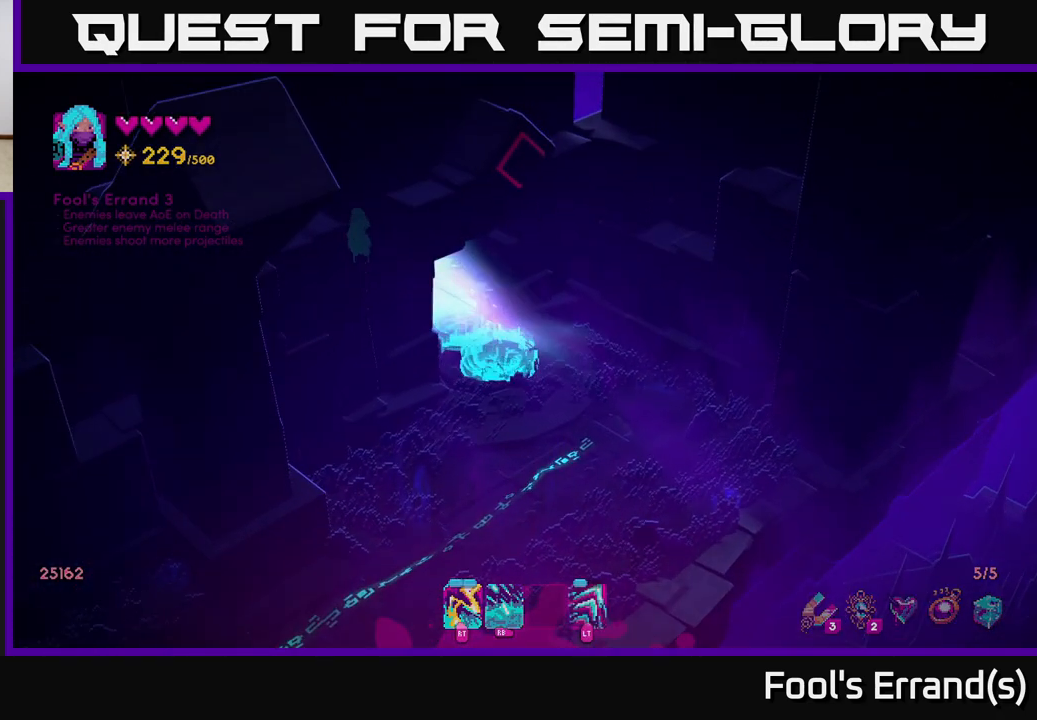
{"buttons": [], "left_stick": "center", "right_stick": "center", "events": [[117, "left_stick", "center"]]}
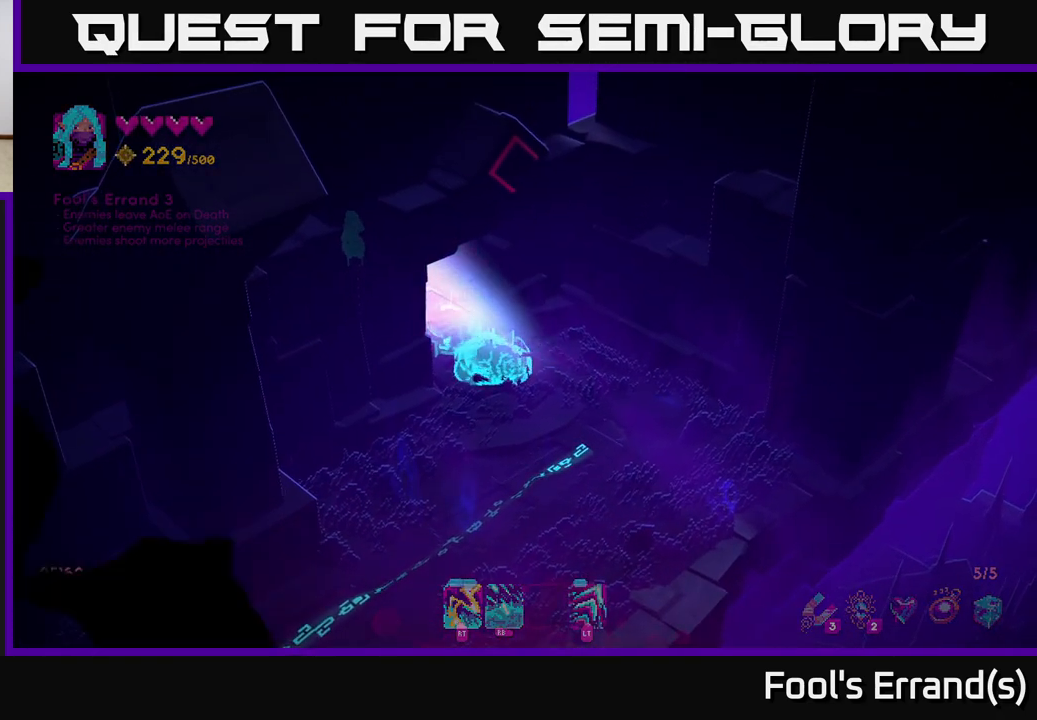
{"buttons": [], "left_stick": "center", "right_stick": "center", "events": []}
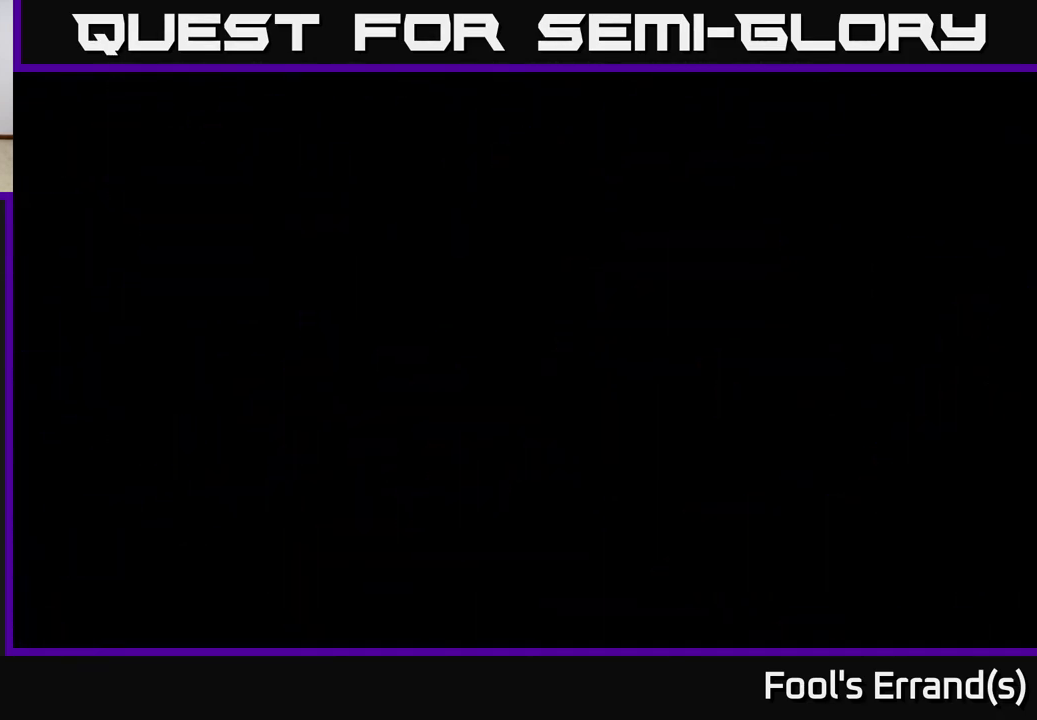
{"buttons": [], "left_stick": "center", "right_stick": "center", "events": []}
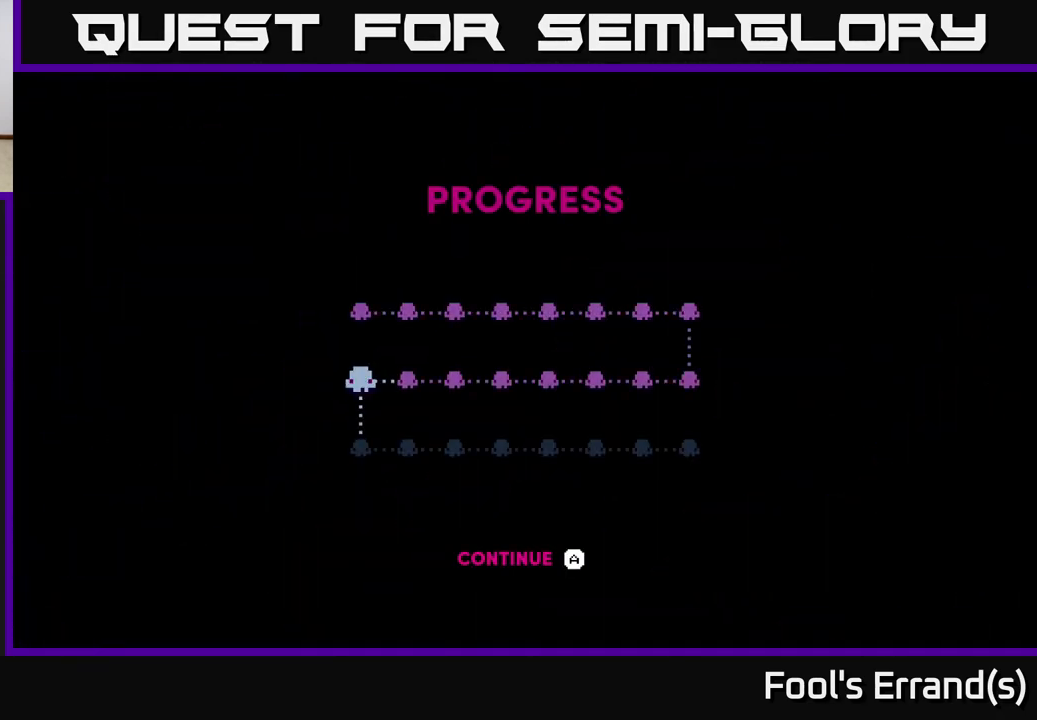
{"buttons": [], "left_stick": "center", "right_stick": "center", "events": []}
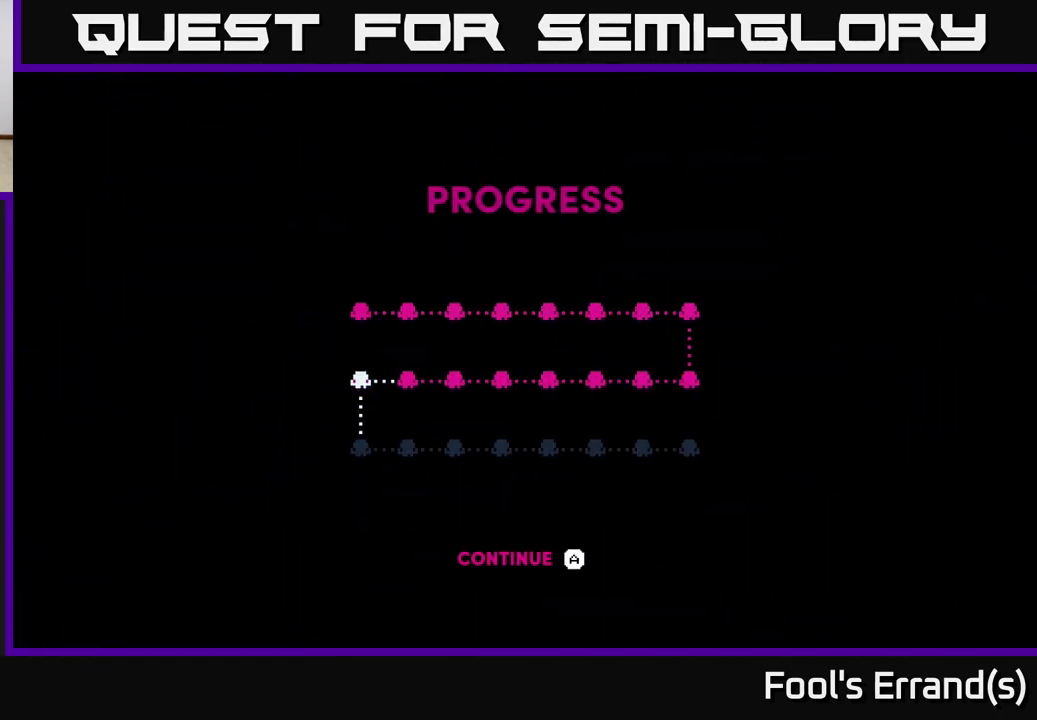
{"buttons": [], "left_stick": "center", "right_stick": "center", "events": []}
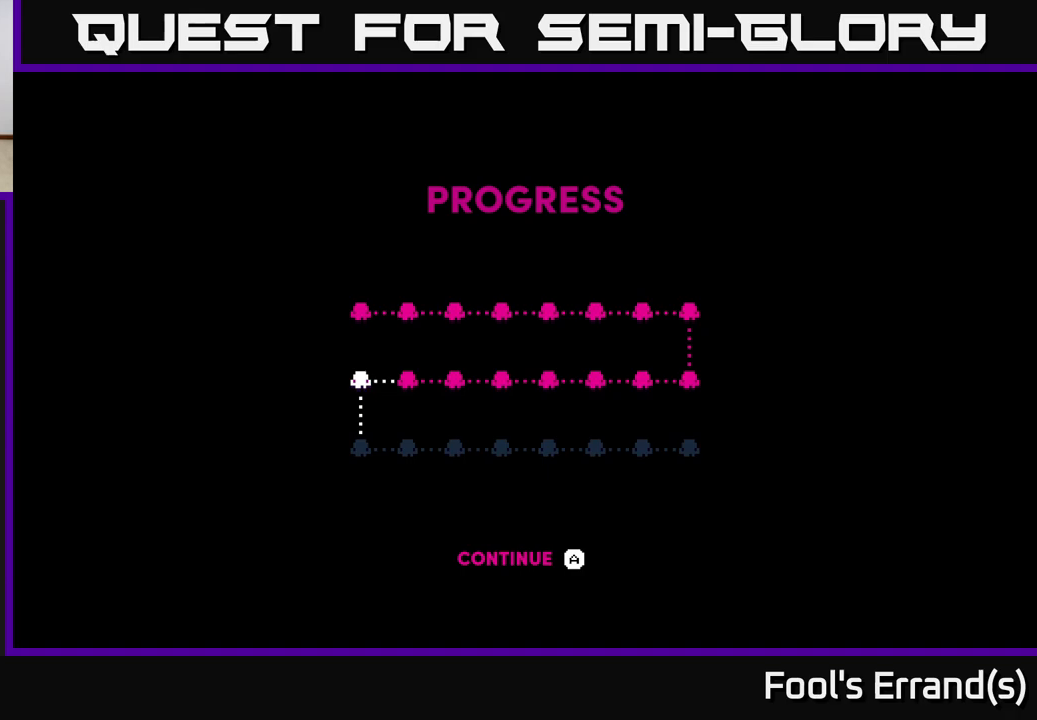
{"buttons": [], "left_stick": "center", "right_stick": "center", "events": [[383, "A", "down"], [483, "A", "up"]]}
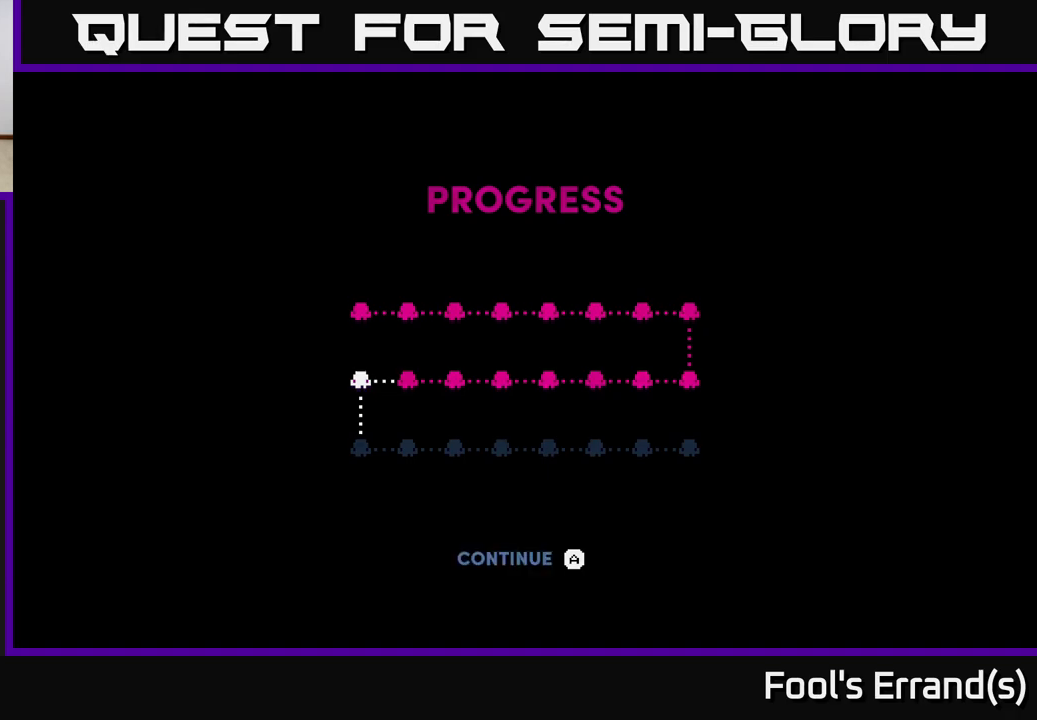
{"buttons": [], "left_stick": "center", "right_stick": "center", "events": []}
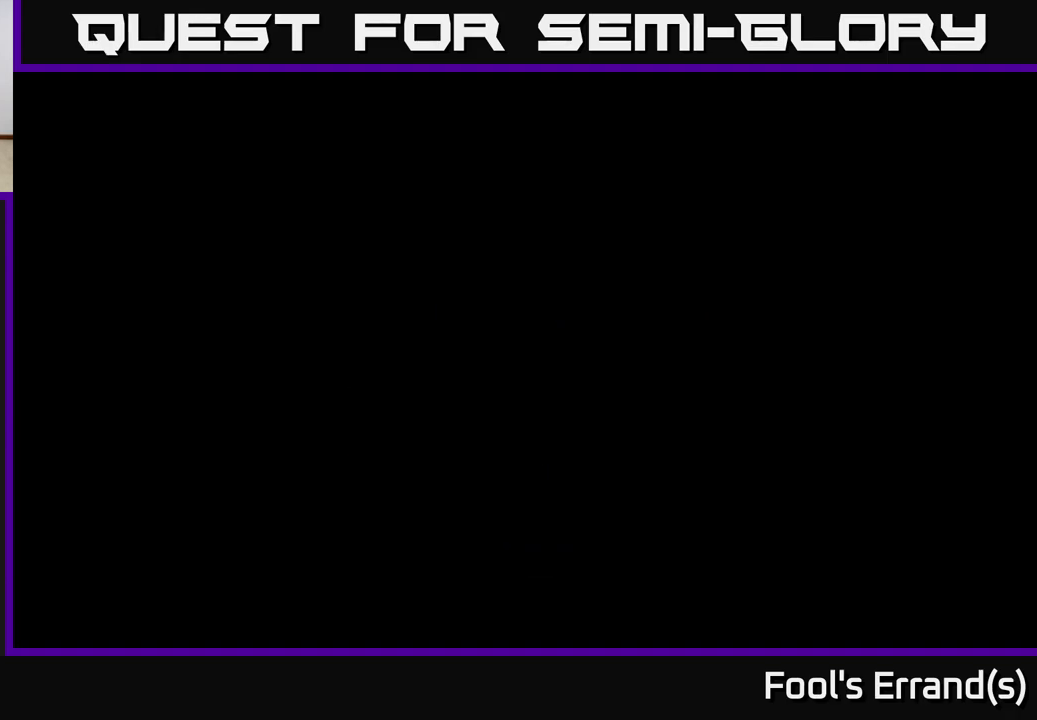
{"buttons": [], "left_stick": "center", "right_stick": "center", "events": []}
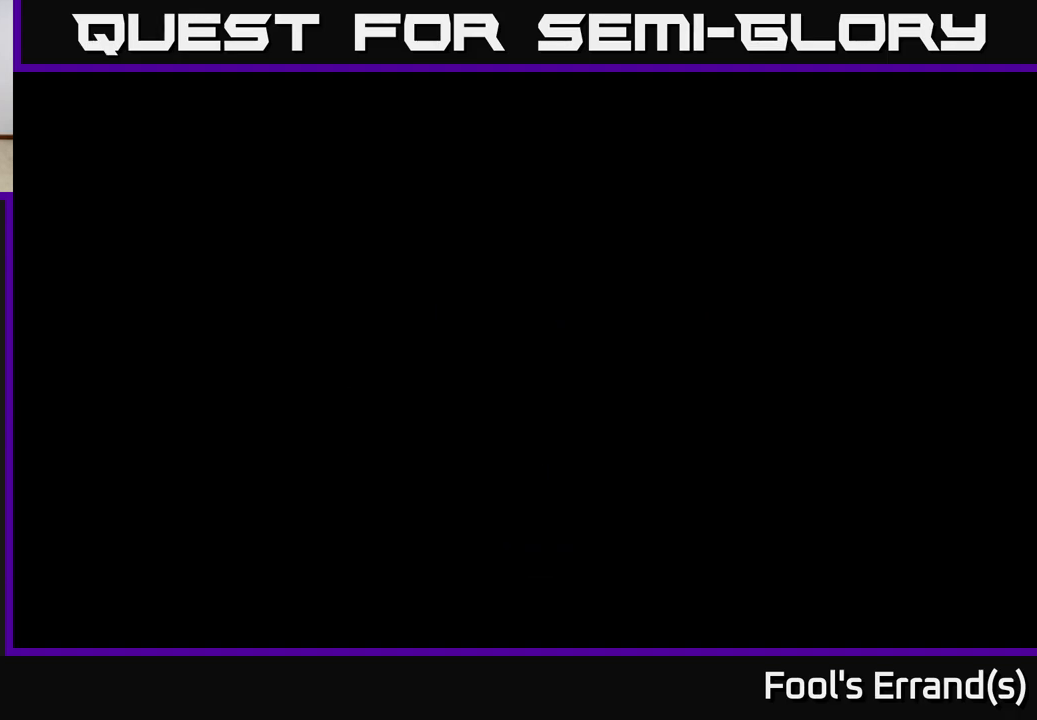
{"buttons": [], "left_stick": "center", "right_stick": "center", "events": []}
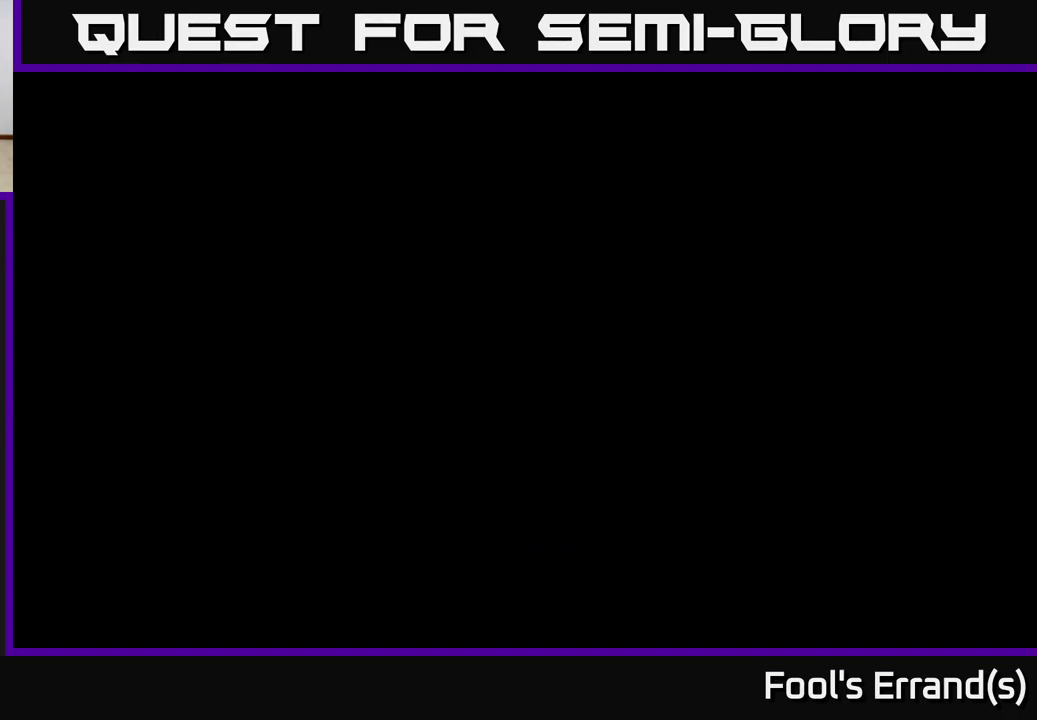
{"buttons": [], "left_stick": "center", "right_stick": "center", "events": []}
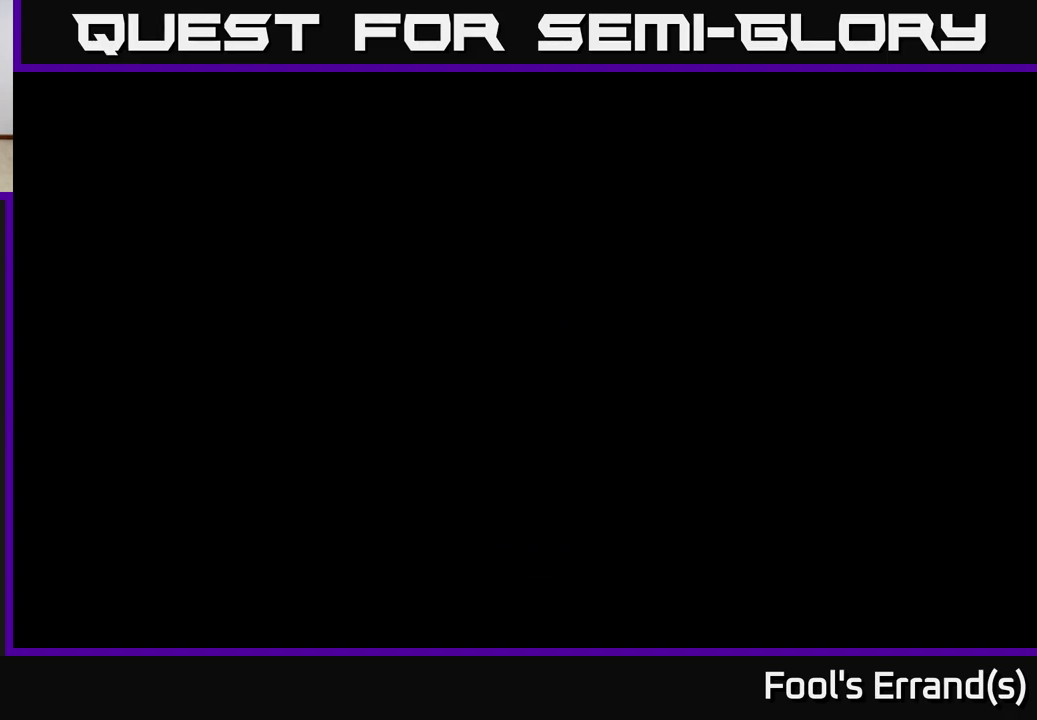
{"buttons": [], "left_stick": "up-right", "right_stick": "center", "events": [[417, "left_stick", "up-right"]]}
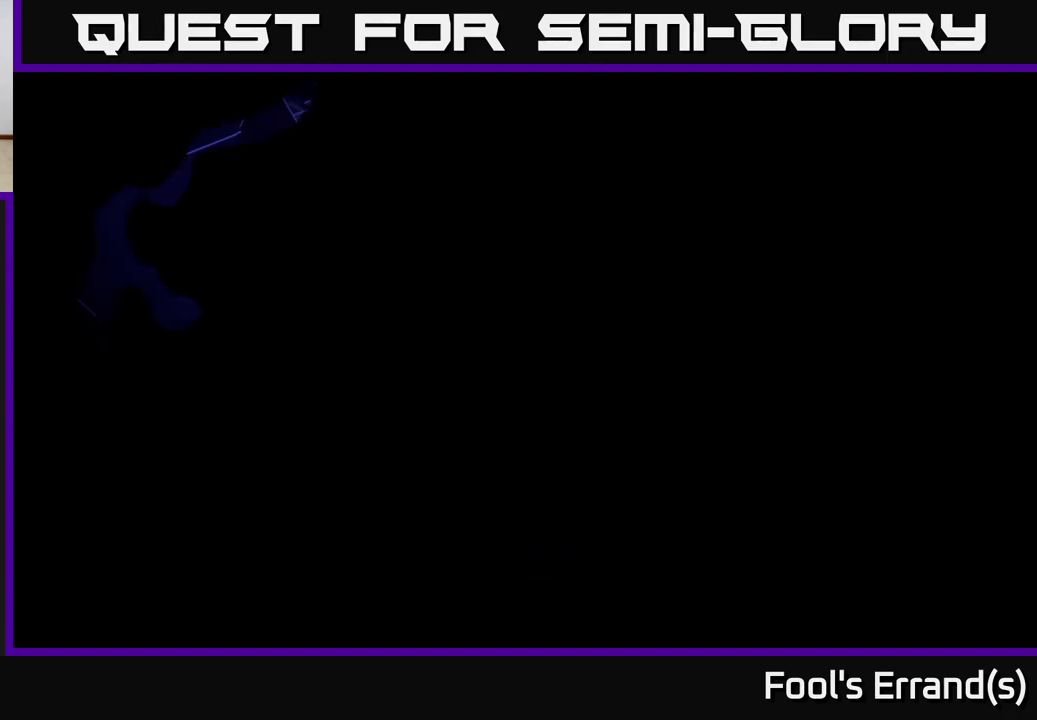
{"buttons": [], "left_stick": "center", "right_stick": "center", "events": [[417, "left_stick", "center"]]}
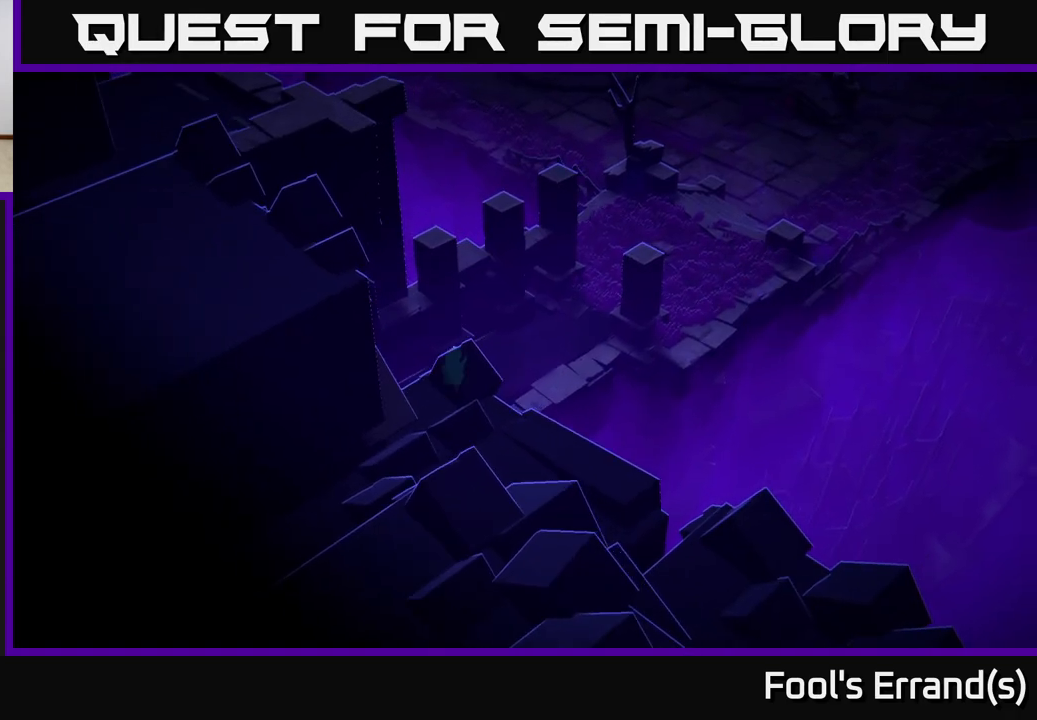
{"buttons": [], "left_stick": "up-right", "right_stick": "right", "events": [[83, "left_stick", "up-right"], [150, "right_stick", "right"]]}
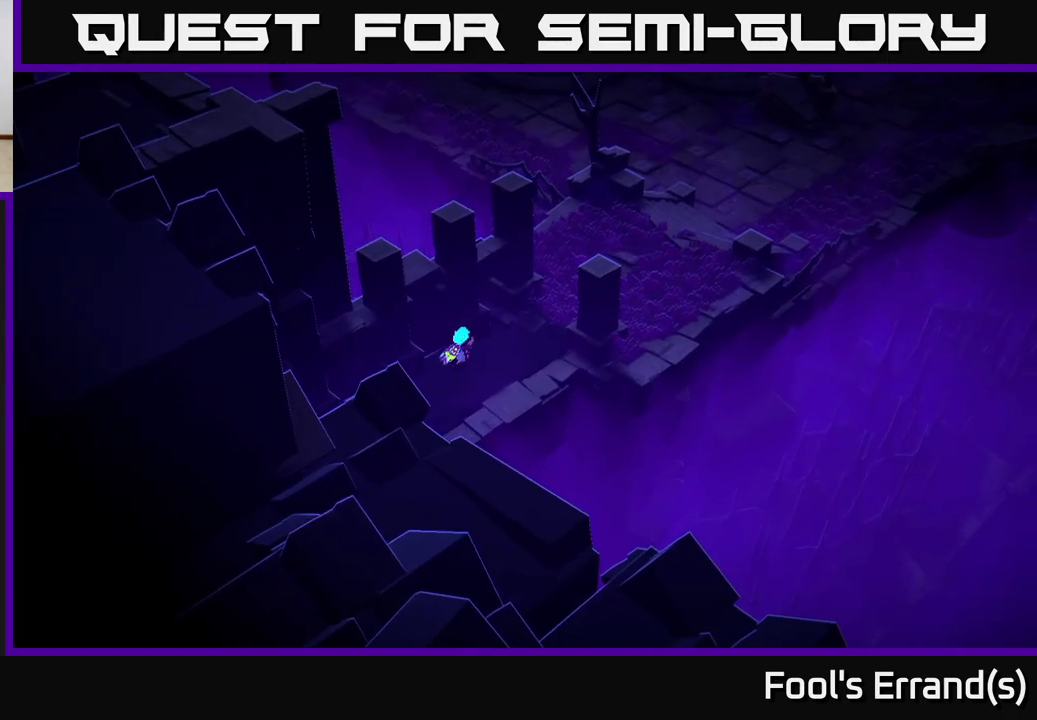
{"buttons": [], "left_stick": "up-right", "right_stick": "right", "events": []}
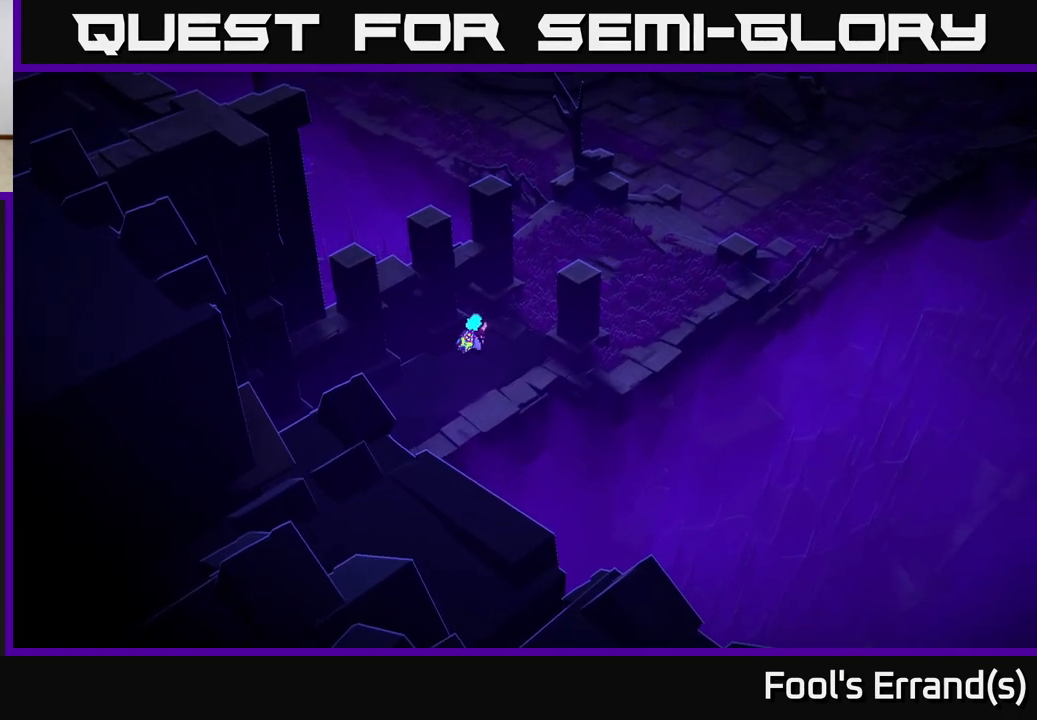
{"buttons": [], "left_stick": "up-right", "right_stick": "up-right", "events": [[200, "right_stick", "up-right"]]}
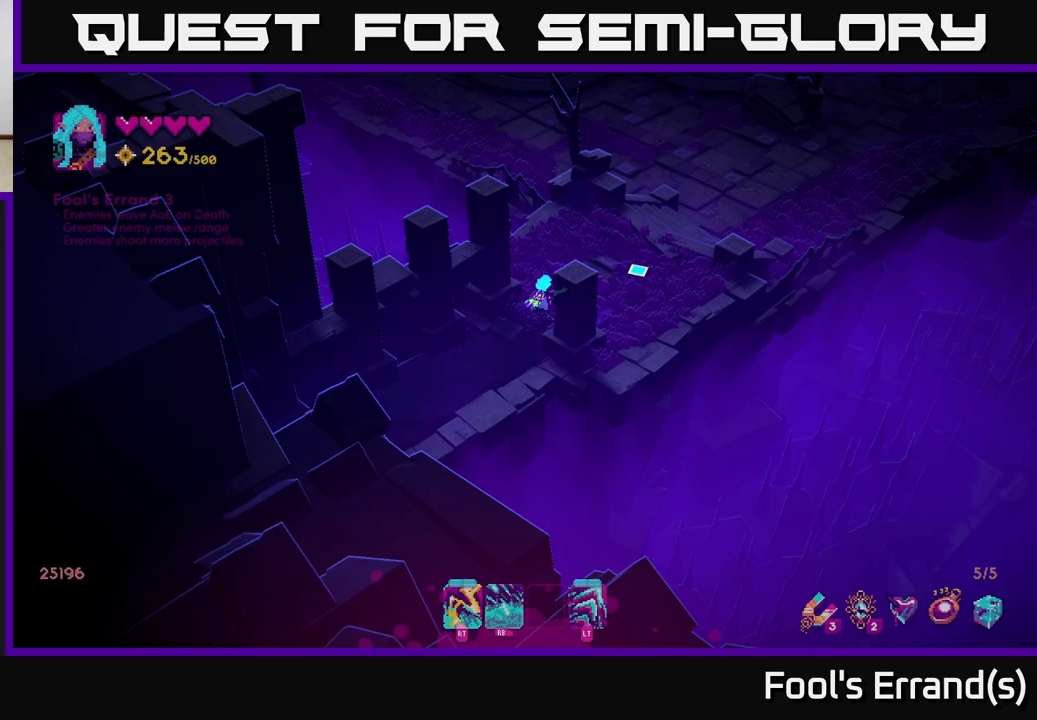
{"buttons": [], "left_stick": "up-right", "right_stick": "up-right", "events": [[283, "L2", "down"], [433, "L2", "up"]]}
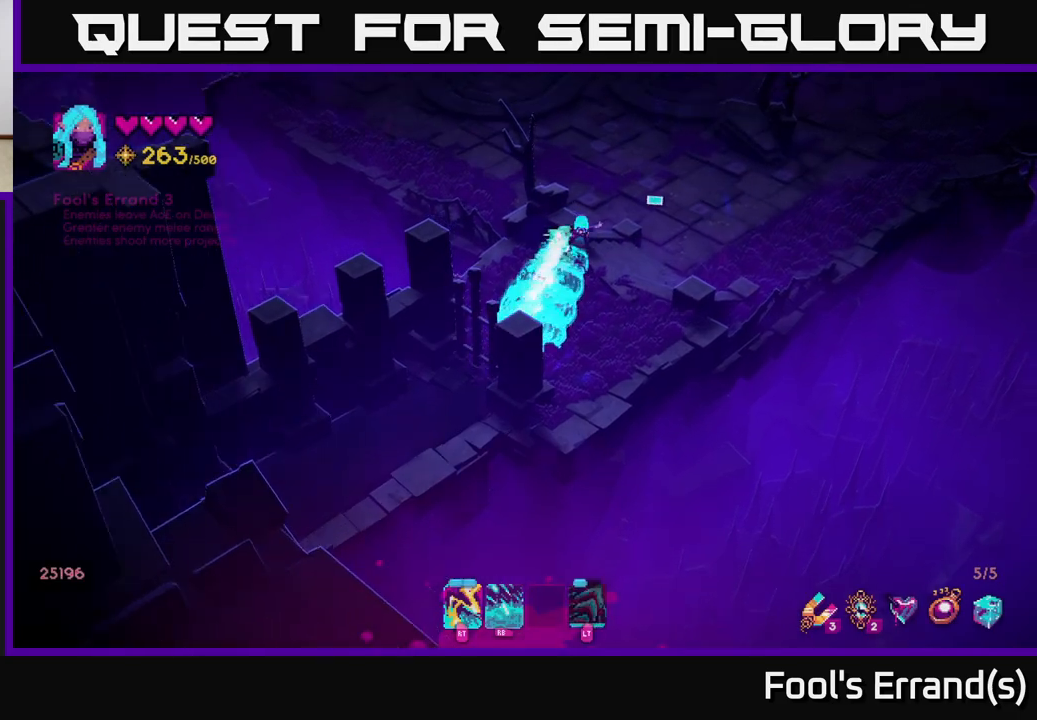
{"buttons": [], "left_stick": "up-right", "right_stick": "up-right", "events": []}
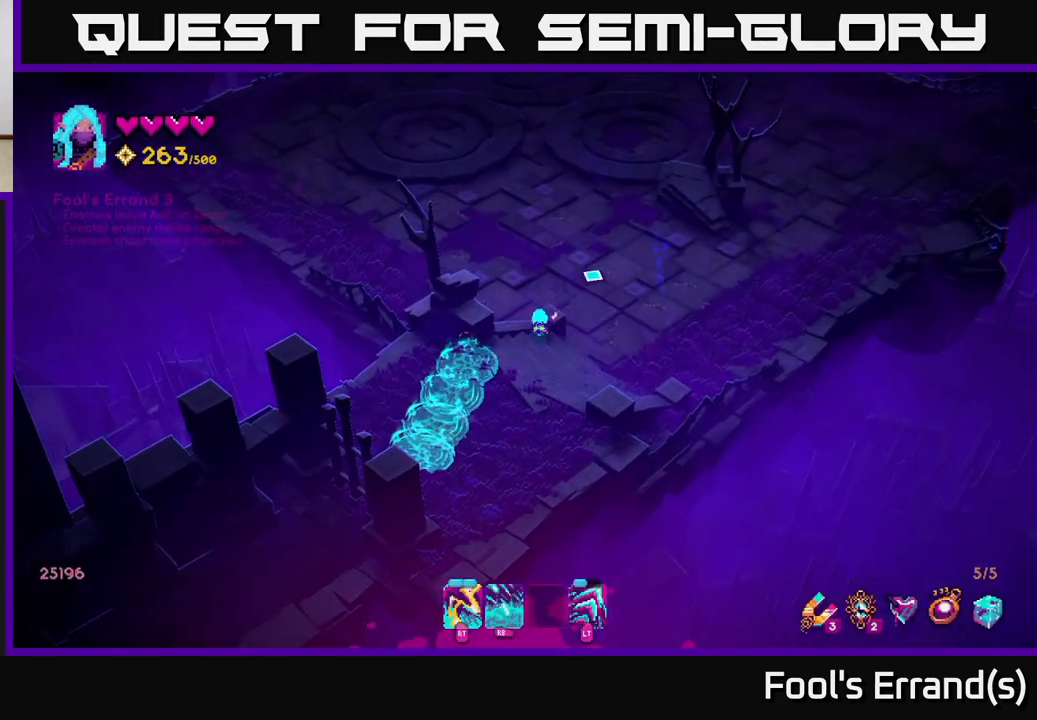
{"buttons": [], "left_stick": "up-right", "right_stick": "up", "events": [[167, "left_stick", "up"], [200, "right_stick", "up"], [317, "left_stick", "up-right"]]}
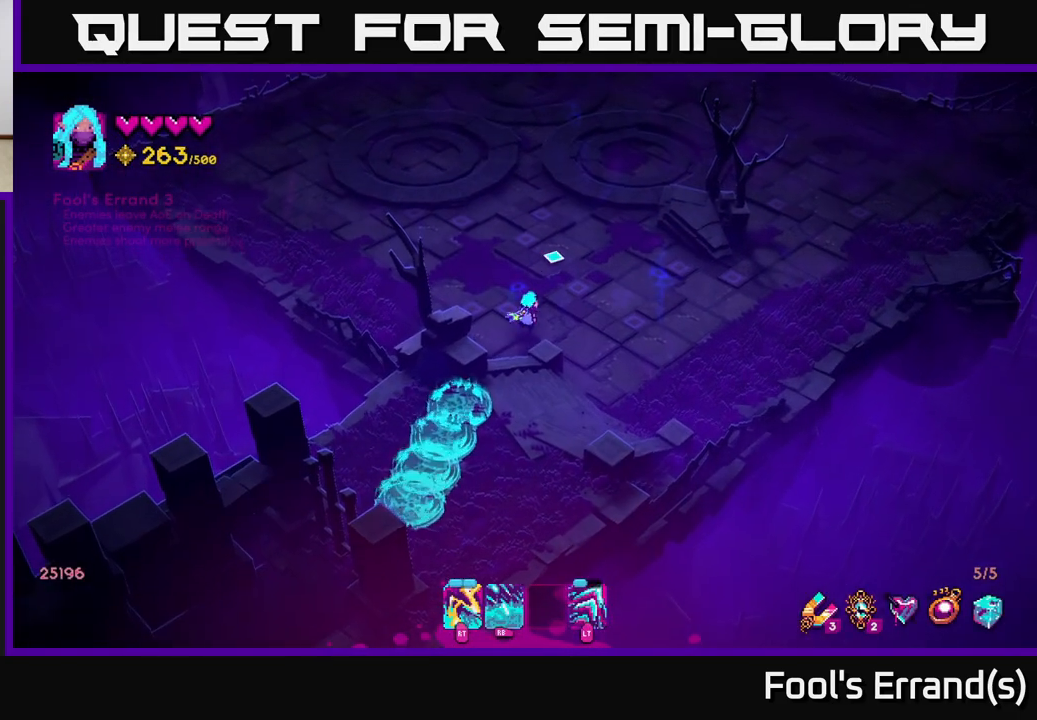
{"buttons": [], "left_stick": "up", "right_stick": "up", "events": [[350, "left_stick", "up"]]}
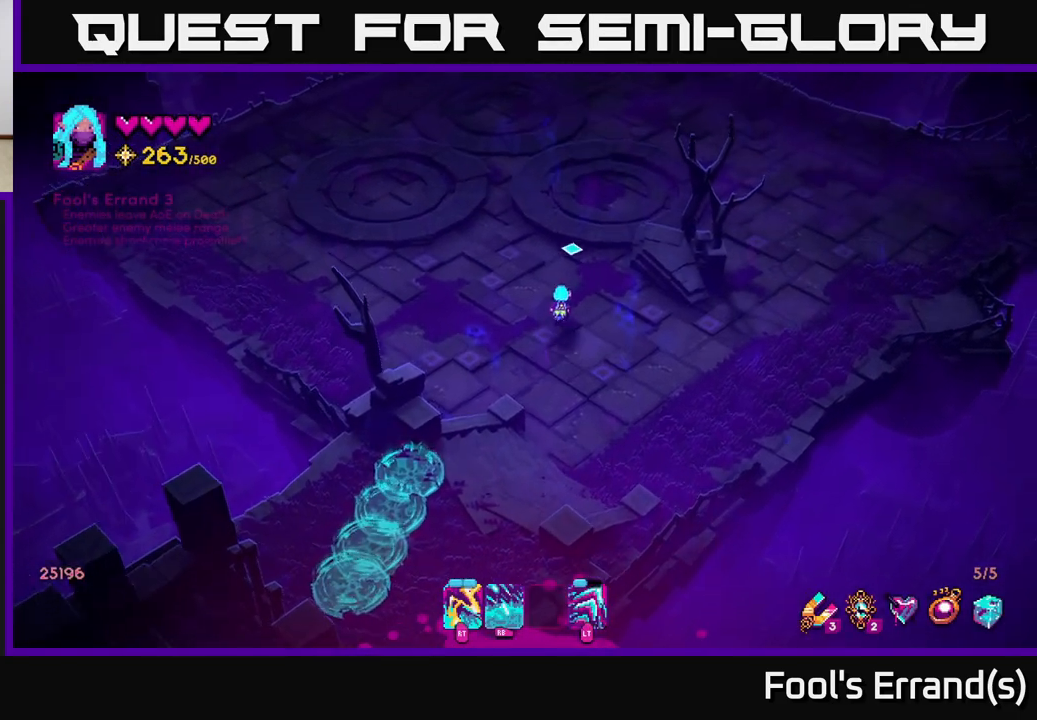
{"buttons": [], "left_stick": "up-right", "right_stick": "up", "events": [[500, "left_stick", "up-right"]]}
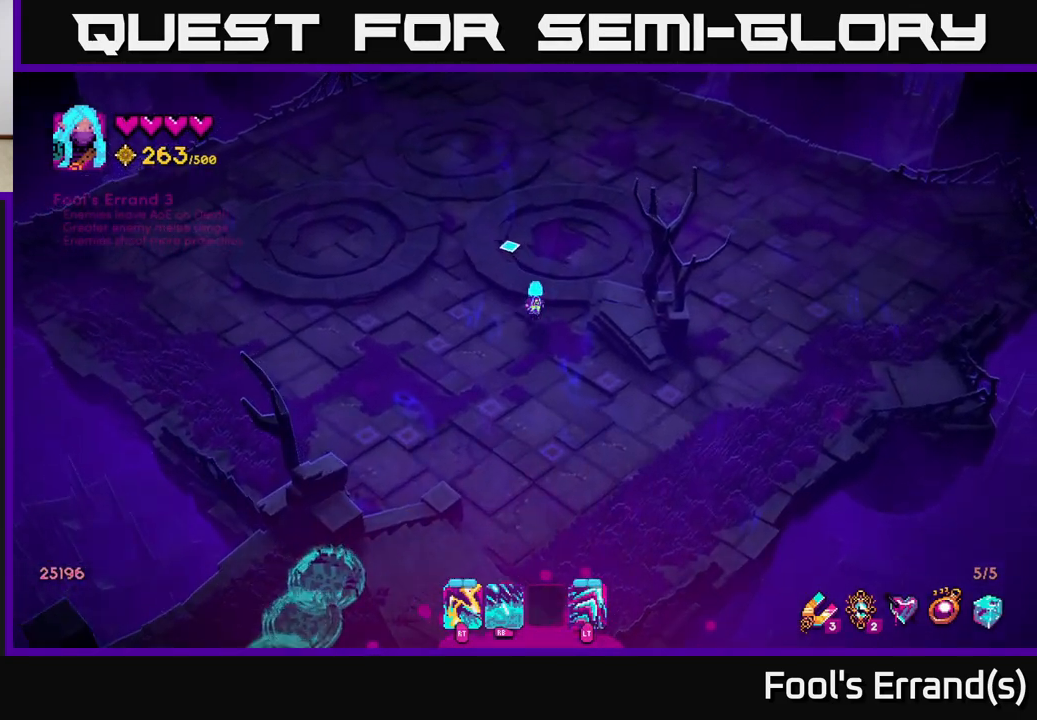
{"buttons": [], "left_stick": "up-right", "right_stick": "left", "events": [[117, "right_stick", "up-left"], [300, "right_stick", "left"]]}
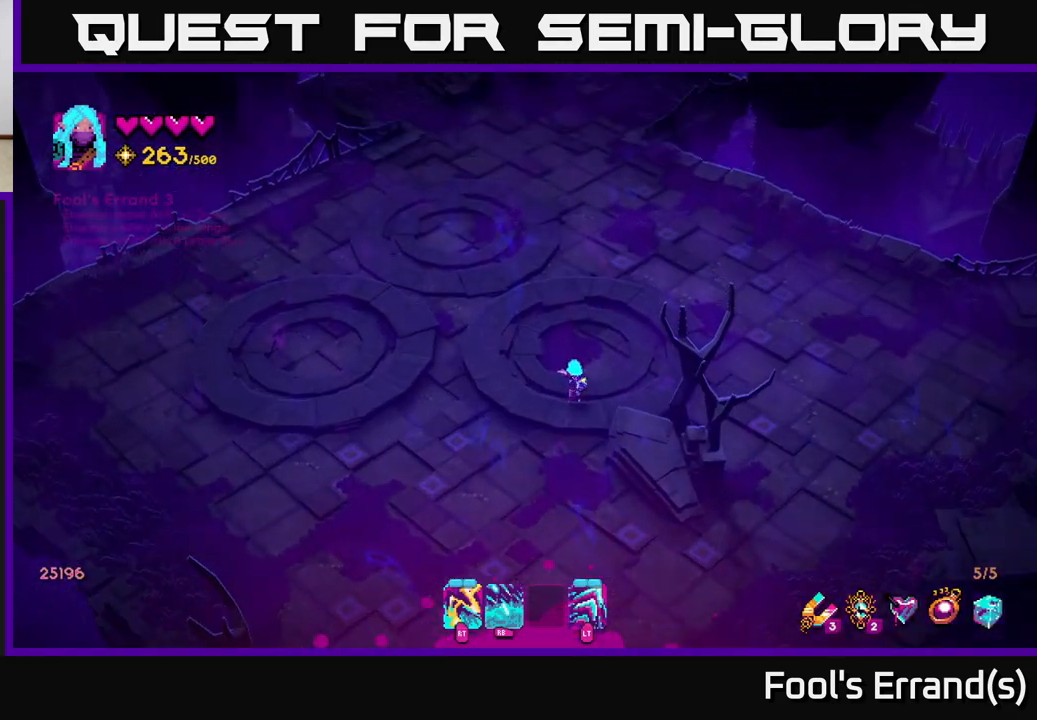
{"buttons": [], "left_stick": "center", "right_stick": "up-left", "events": [[417, "left_stick", "center"], [483, "right_stick", "up-left"]]}
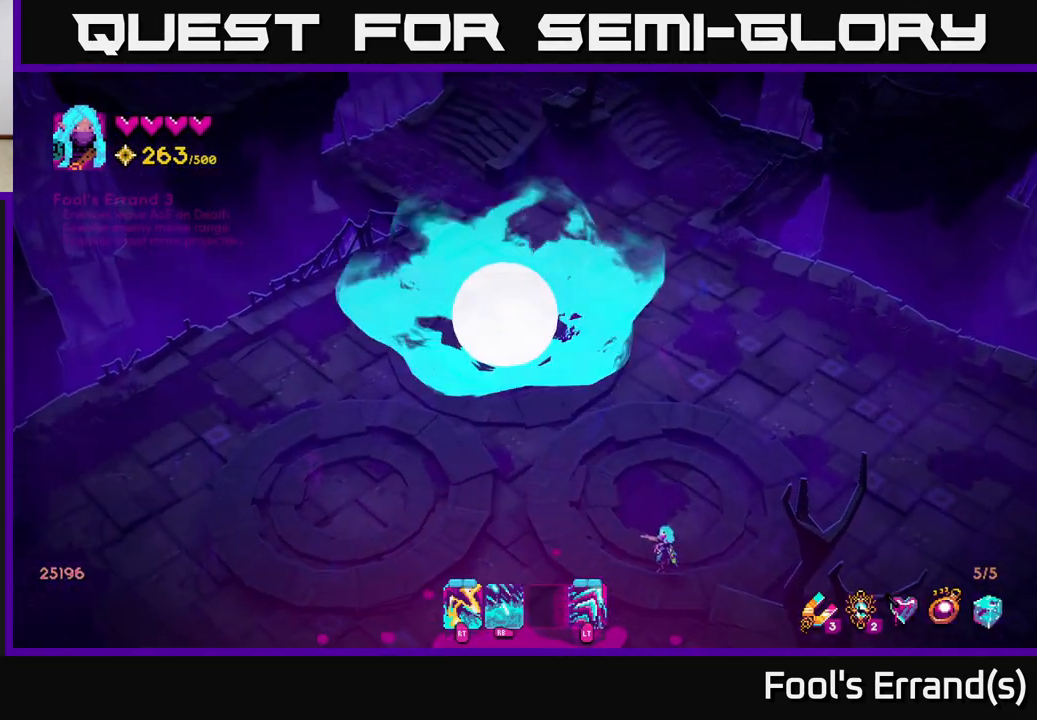
{"buttons": [], "left_stick": "center", "right_stick": "up-left", "events": []}
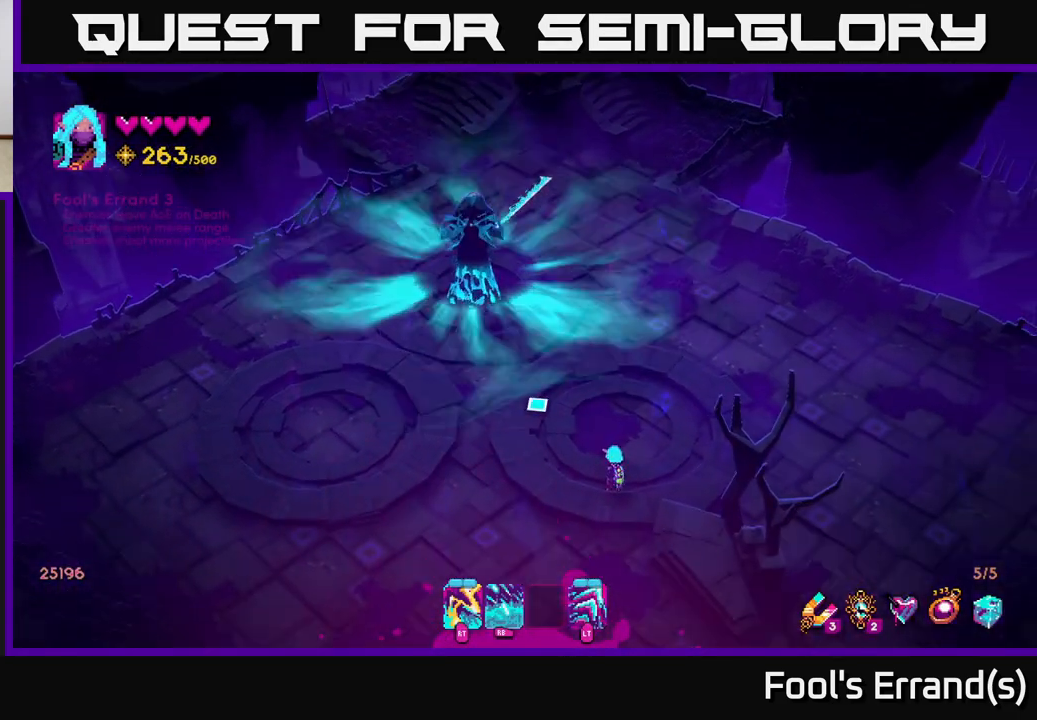
{"buttons": ["R1"], "left_stick": "up", "right_stick": "up-left", "events": [[150, "left_stick", "up"], [467, "R1", "down"]]}
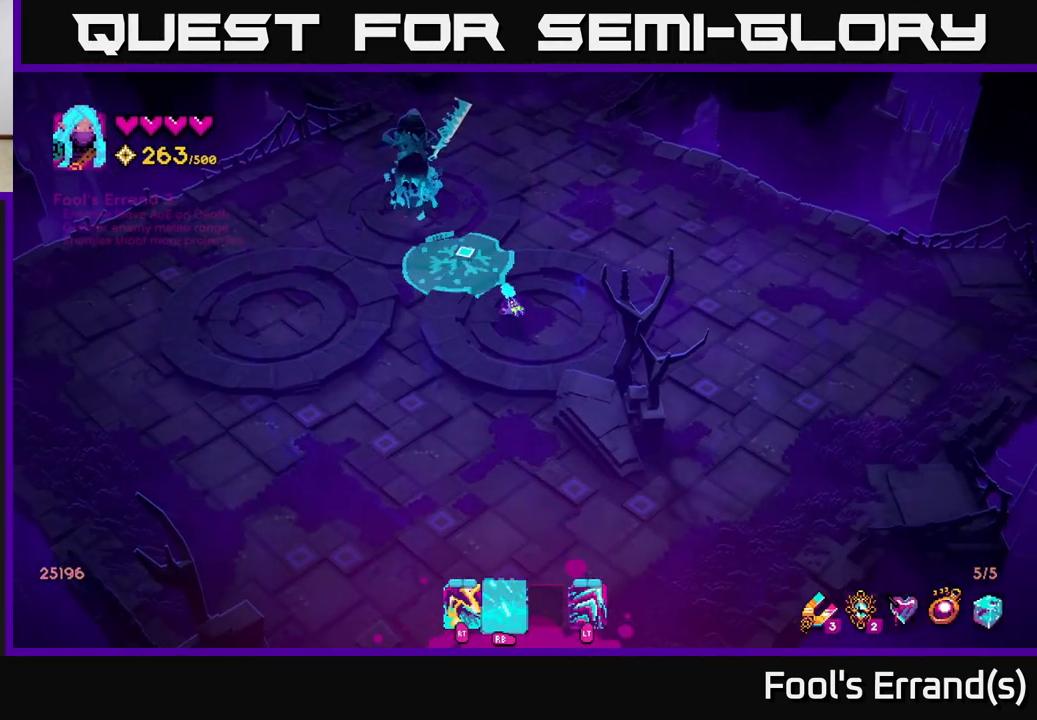
{"buttons": ["R2"], "left_stick": "left", "right_stick": "up", "events": [[67, "left_stick", "center"], [233, "R1", "up"], [350, "left_stick", "left"], [433, "right_stick", "up"], [500, "R2", "down"]]}